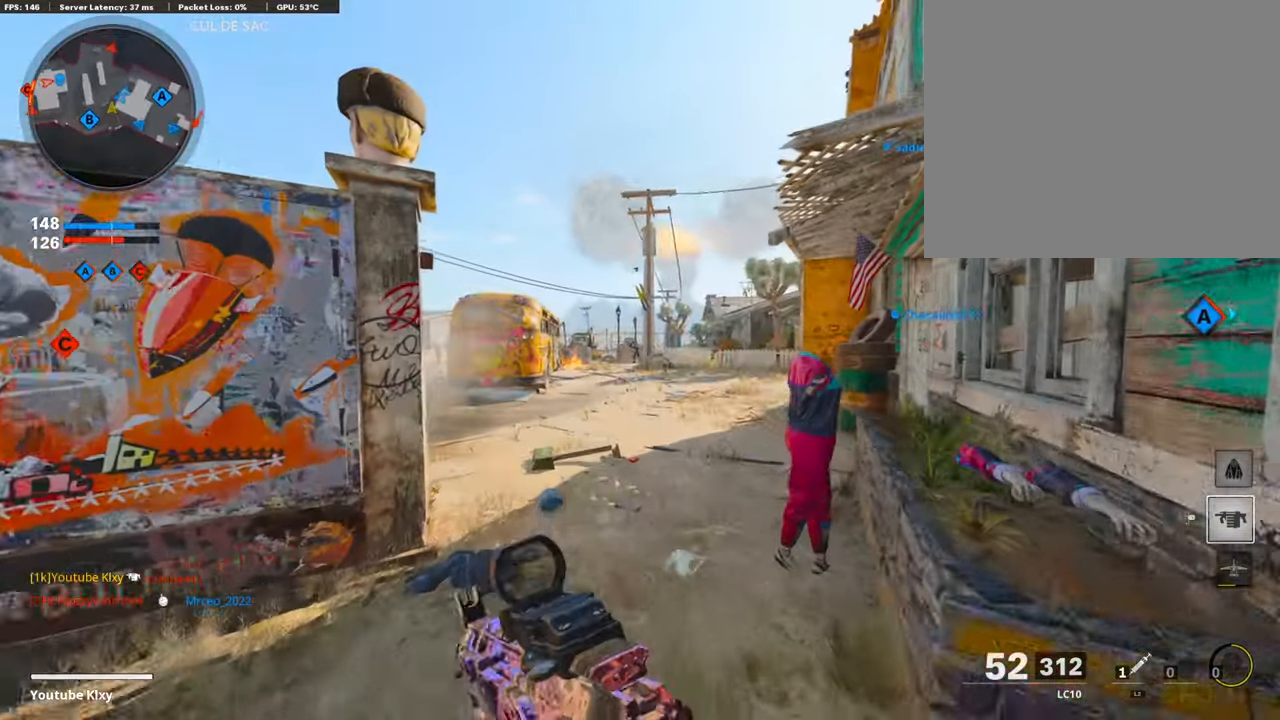
Gameplay with a controller (PlayStation layout); each line is a JSON object with the inputs held at the frame after it. "events" lists button and stick changes between this image and that frame as [ms after this image, input, new state], when the widget could be followed in between.
{"buttons": ["L1", "R1"], "left_stick": "up", "right_stick": "center", "events": [[134, "right_stick", "up"], [168, "left_stick", "up-left"], [286, "R1", "down"], [319, "left_stick", "up"], [319, "right_stick", "center"]]}
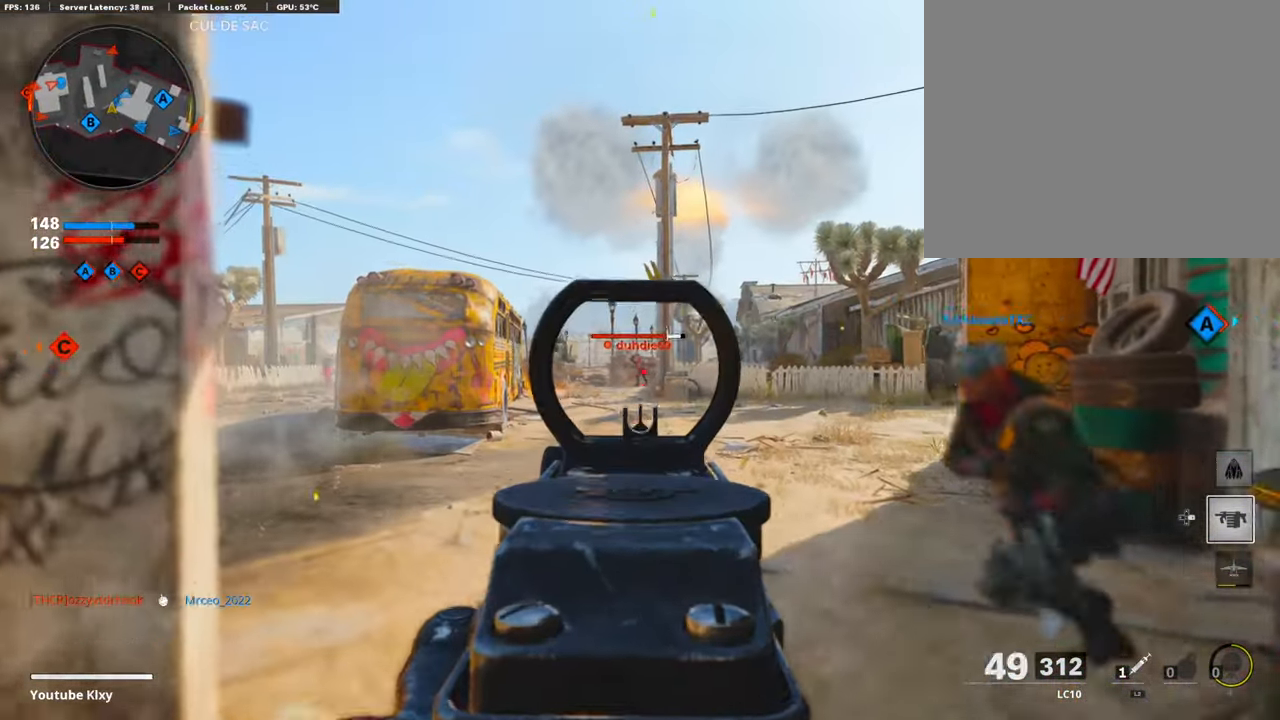
{"buttons": ["L1", "R1"], "left_stick": "up-right", "right_stick": "center", "events": [[34, "right_stick", "down"], [135, "left_stick", "up-right"], [286, "left_stick", "up-left"], [286, "right_stick", "center"], [336, "left_stick", "left"], [488, "left_stick", "up-right"]]}
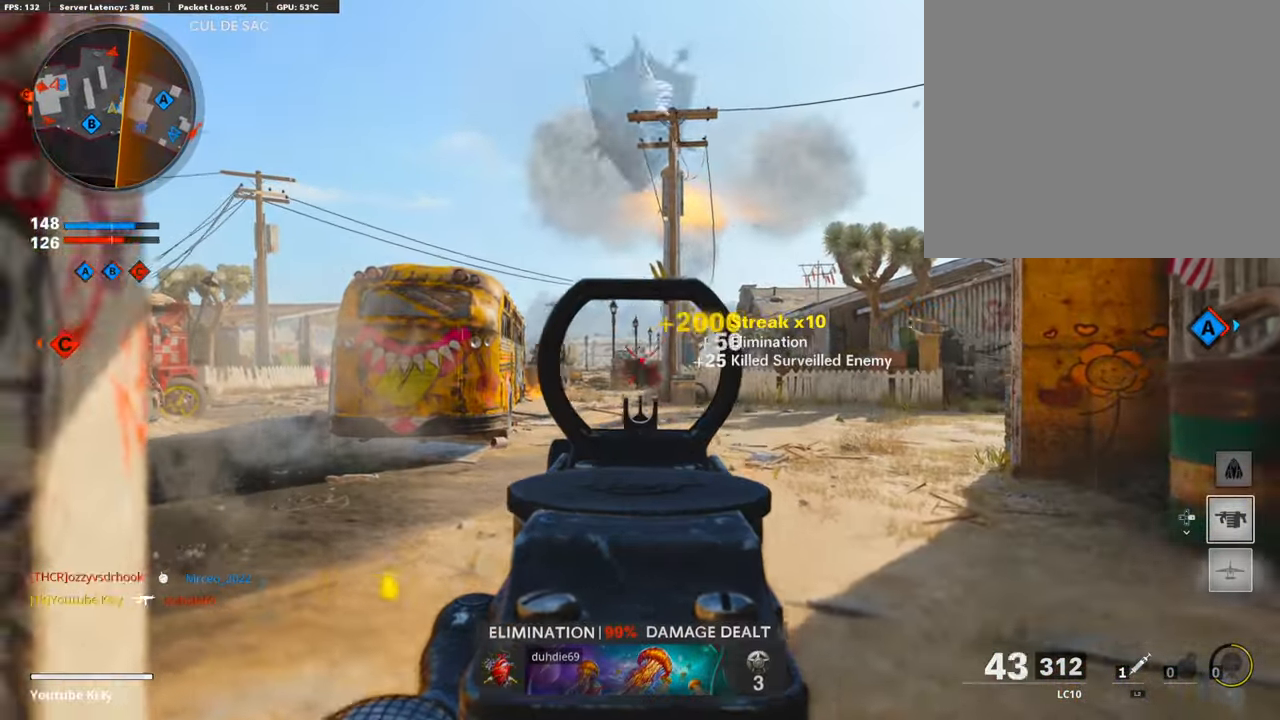
{"buttons": ["L3"], "left_stick": "up", "right_stick": "center", "events": [[151, "right_stick", "right"], [168, "L1", "up"], [168, "R1", "up"], [235, "L3", "down"], [319, "left_stick", "up"], [403, "right_stick", "center"]]}
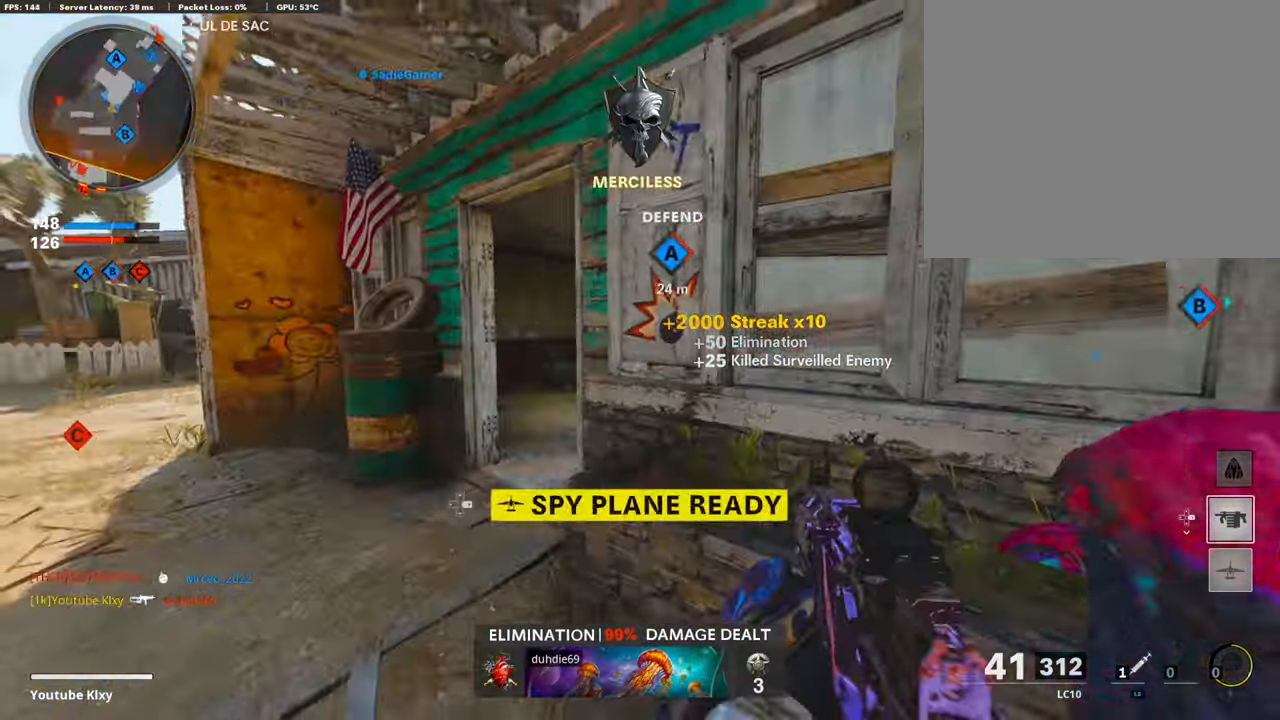
{"buttons": [], "left_stick": "right", "right_stick": "left", "events": [[101, "L3", "up"], [118, "SQUARE", "down"], [168, "SQUARE", "up"], [471, "left_stick", "right"], [471, "right_stick", "left"]]}
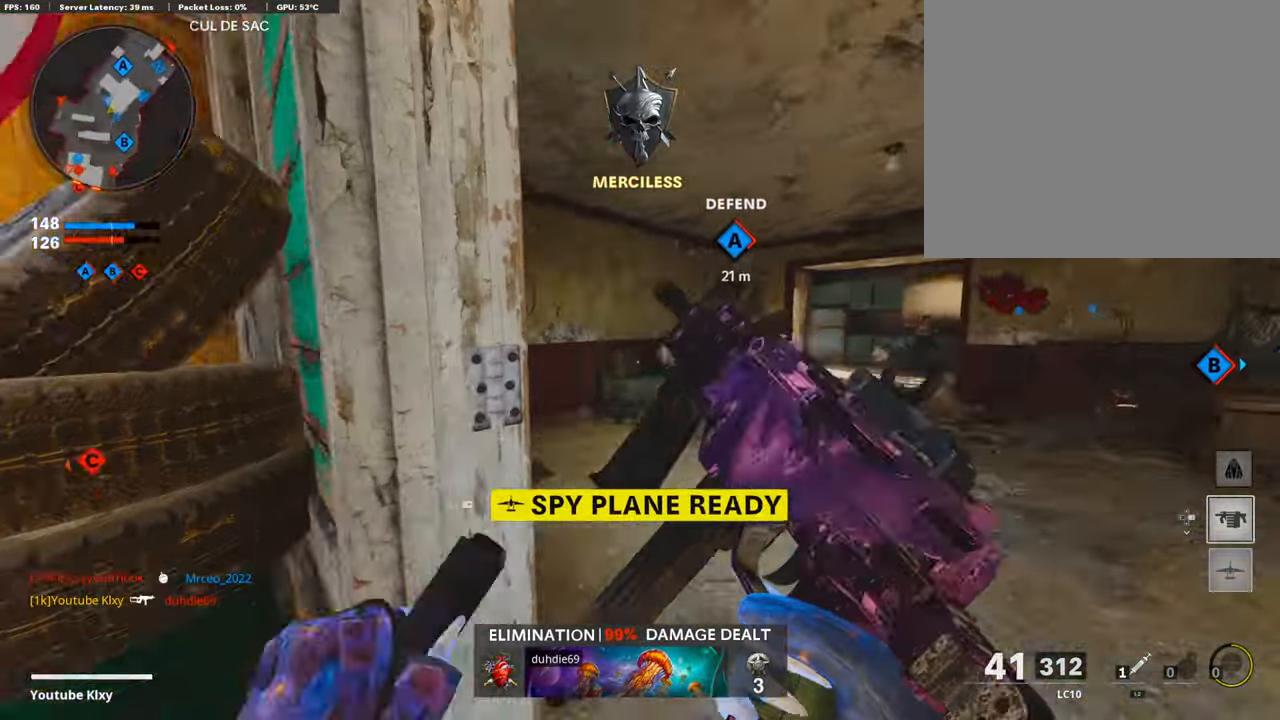
{"buttons": ["L1"], "left_stick": "center", "right_stick": "up-right", "events": [[17, "left_stick", "down-left"], [168, "left_stick", "up-left"], [218, "right_stick", "center"], [235, "L1", "down"], [252, "left_stick", "left"], [487, "left_stick", "center"], [487, "right_stick", "up-right"]]}
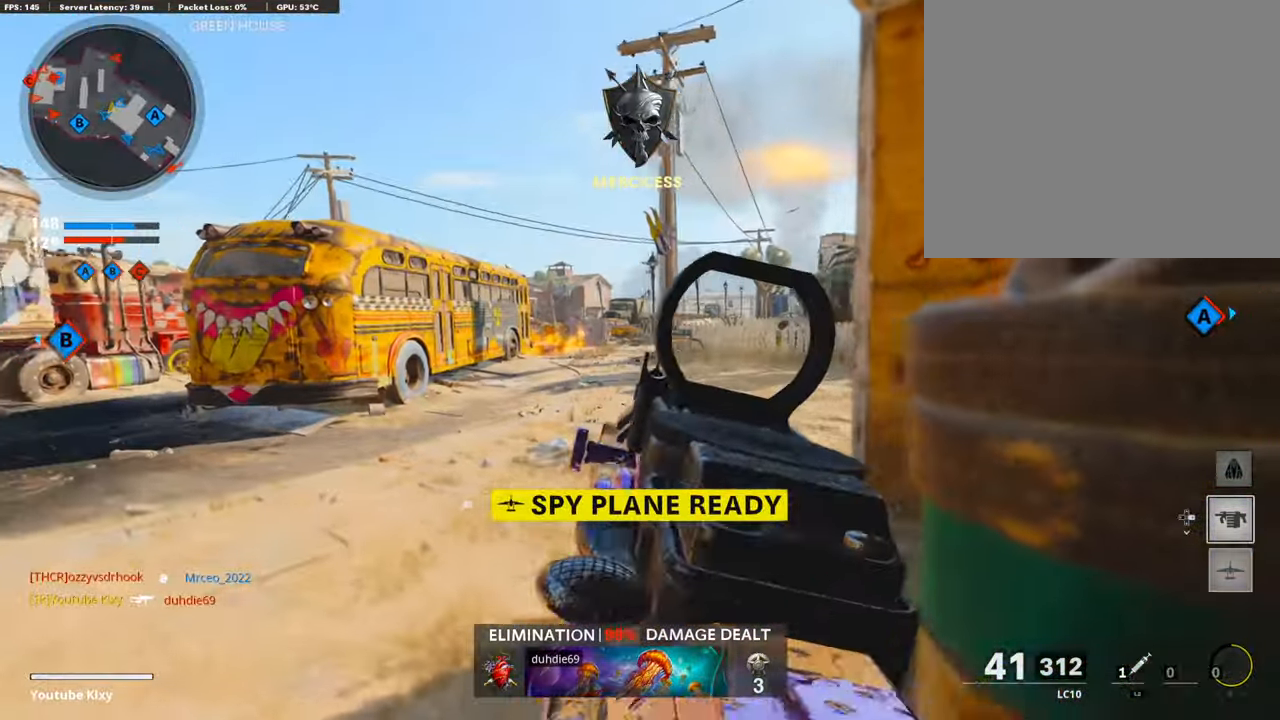
{"buttons": ["L3"], "left_stick": "up-left", "right_stick": "left", "events": [[34, "left_stick", "right"], [219, "left_stick", "left"], [236, "right_stick", "center"], [370, "L1", "up"], [370, "right_stick", "left"], [437, "left_stick", "up-left"], [488, "L3", "down"]]}
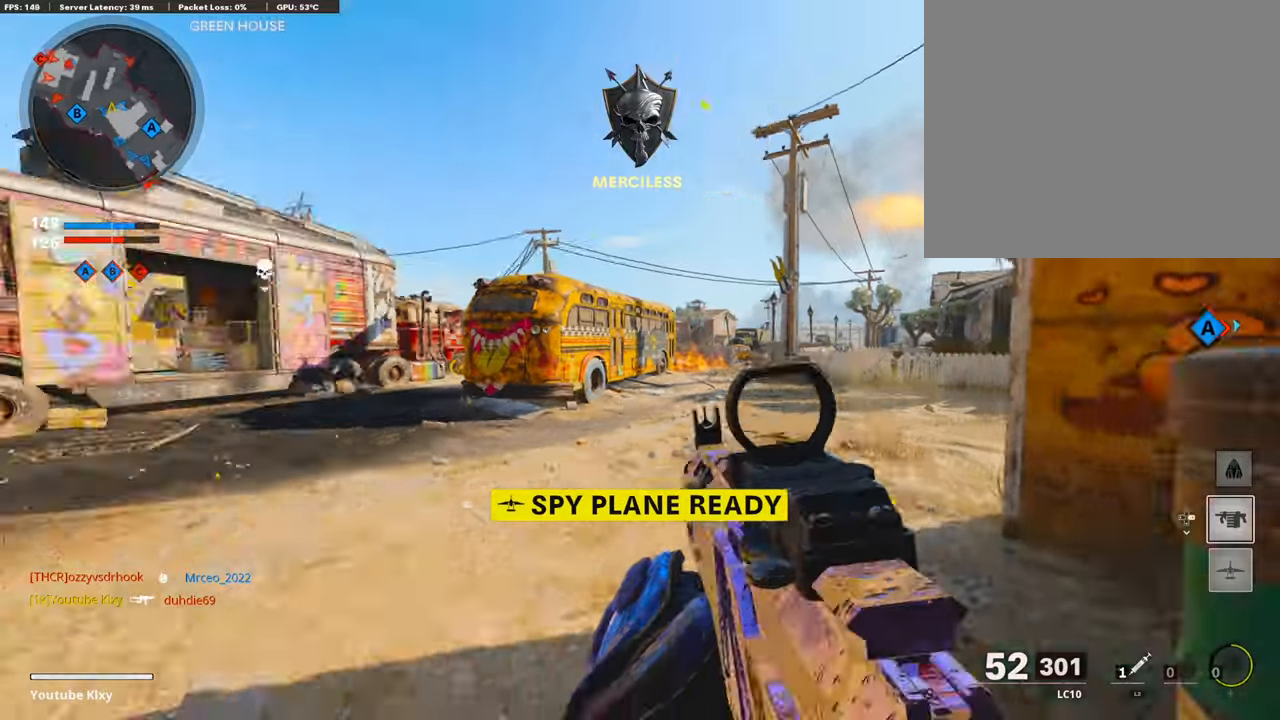
{"buttons": ["L1"], "left_stick": "up-right", "right_stick": "right", "events": [[168, "right_stick", "right"], [252, "R3", "down"], [370, "R3", "up"], [387, "L3", "up"], [387, "right_stick", "center"], [437, "L1", "down"], [504, "left_stick", "up-right"], [504, "right_stick", "right"]]}
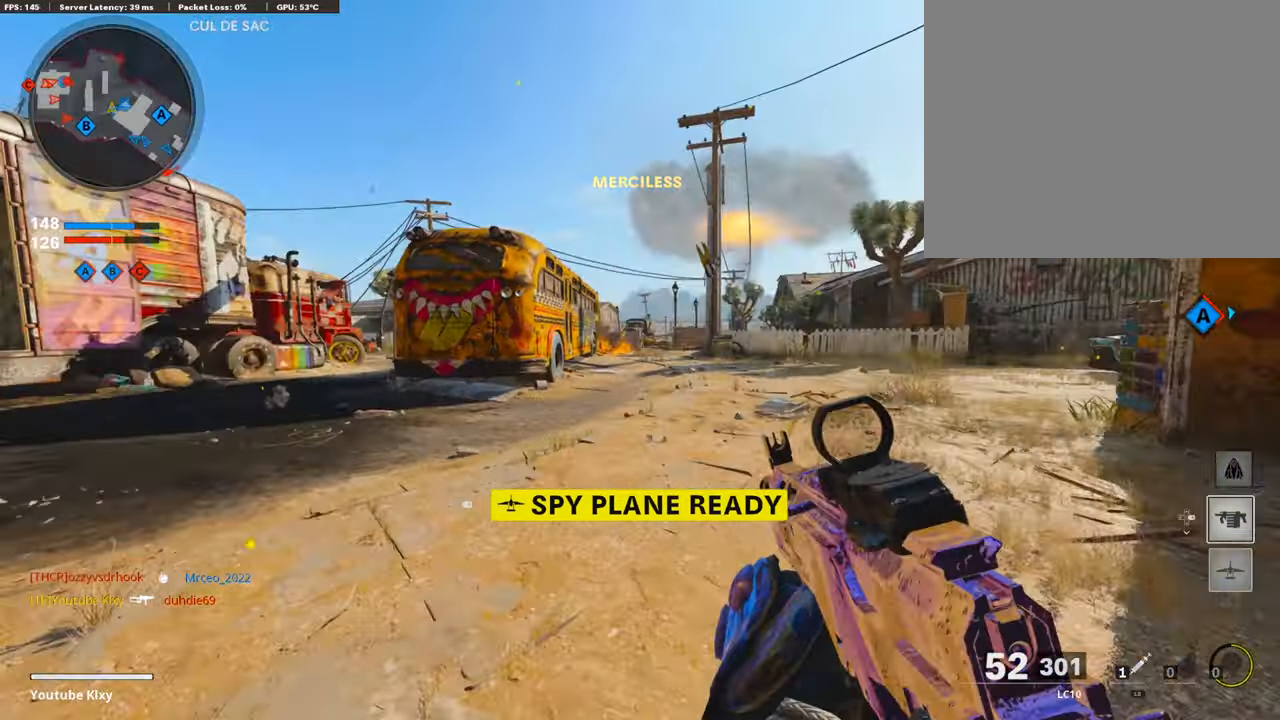
{"buttons": [], "left_stick": "left", "right_stick": "center", "events": [[34, "left_stick", "right"], [118, "right_stick", "up-right"], [202, "left_stick", "center"], [269, "left_stick", "left"], [269, "right_stick", "right"], [387, "right_stick", "center"], [471, "L1", "up"]]}
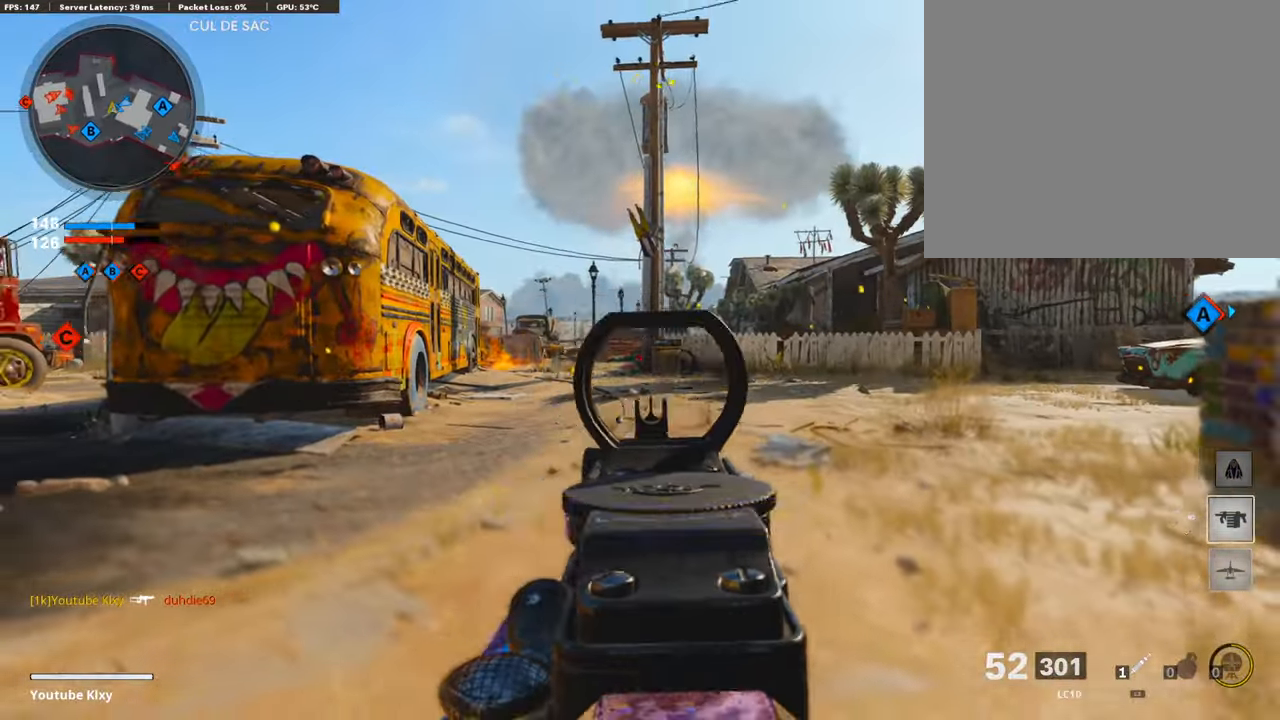
{"buttons": ["L3"], "left_stick": "up-right", "right_stick": "center", "events": [[17, "left_stick", "right"], [17, "right_stick", "right"], [118, "L3", "down"], [118, "left_stick", "up-right"], [269, "right_stick", "center"]]}
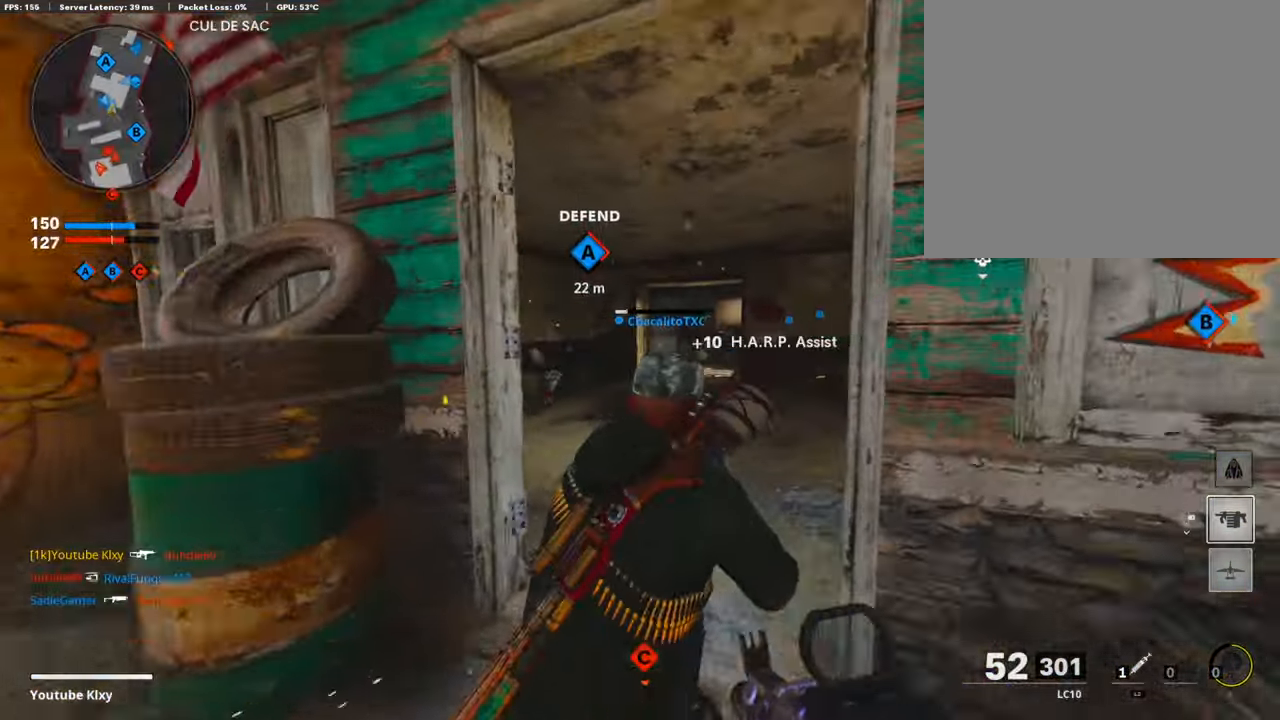
{"buttons": [], "left_stick": "up", "right_stick": "left", "events": [[17, "right_stick", "right"], [68, "left_stick", "up"], [269, "L3", "up"], [404, "right_stick", "left"]]}
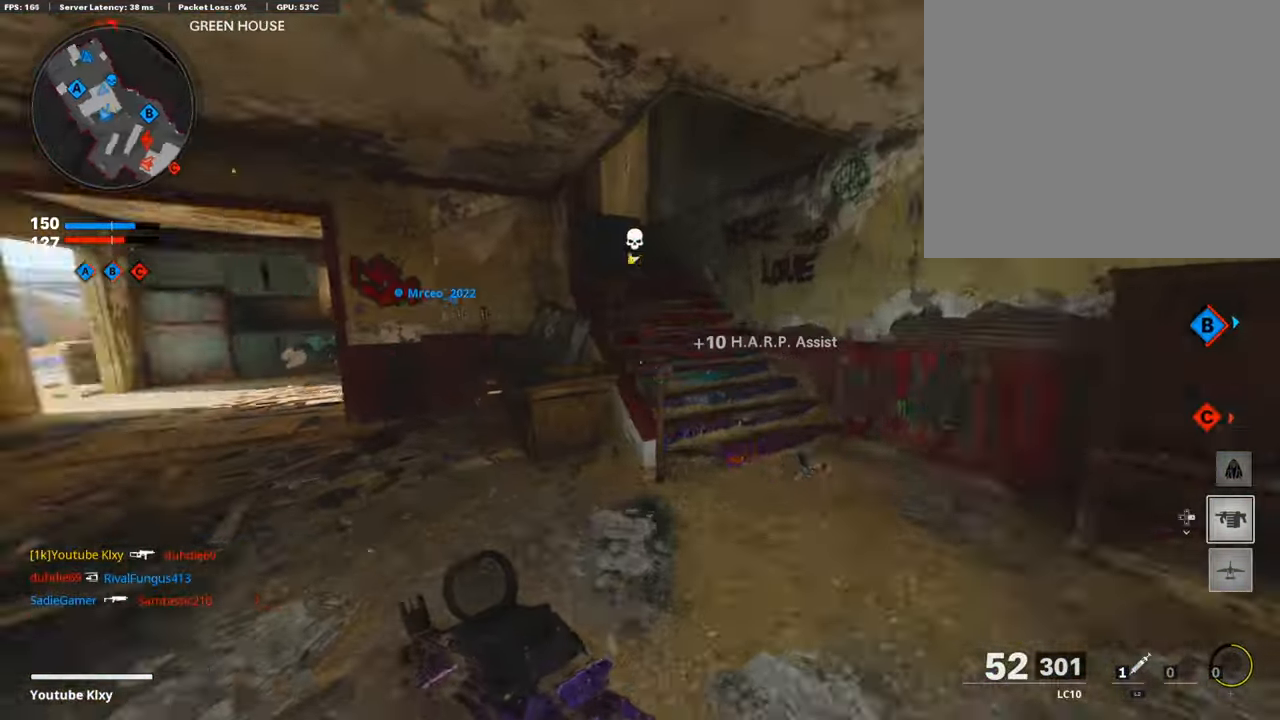
{"buttons": [], "left_stick": "left", "right_stick": "right", "events": [[118, "left_stick", "up-left"], [134, "DPAD_RIGHT", "down"], [202, "DPAD_RIGHT", "up"], [252, "left_stick", "center"], [336, "right_stick", "center"], [404, "left_stick", "left"], [437, "right_stick", "right"]]}
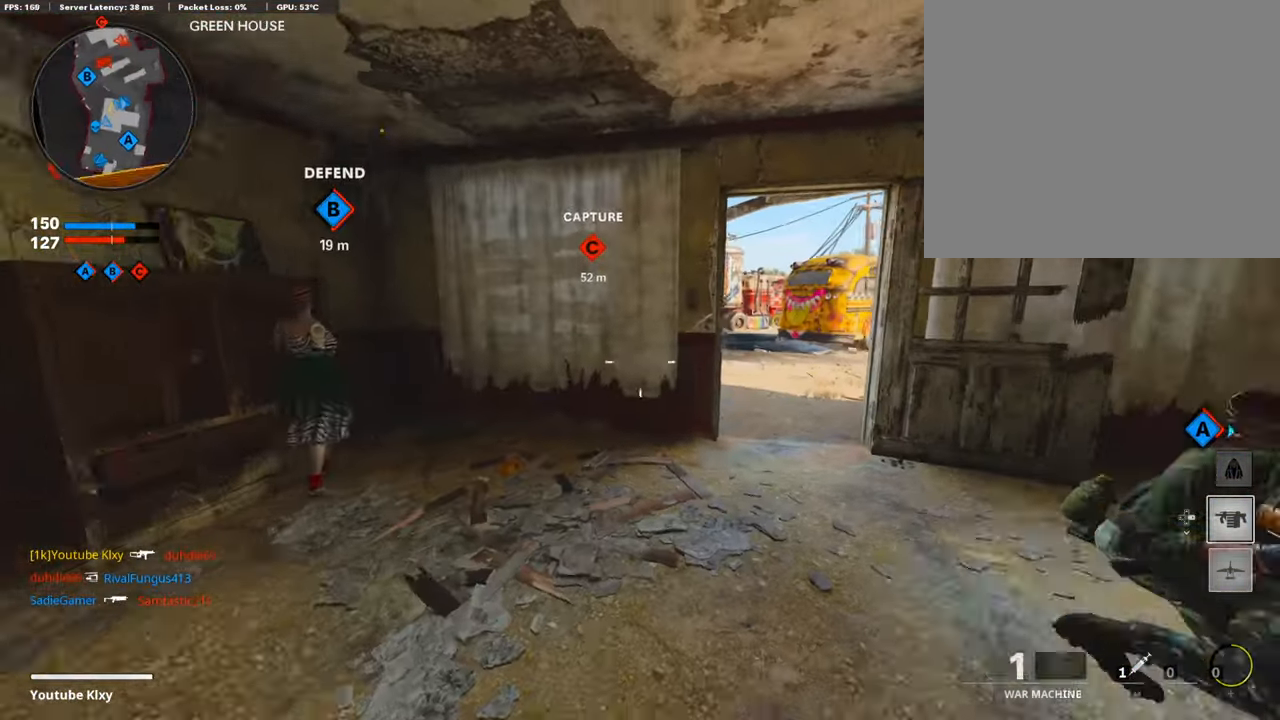
{"buttons": [], "left_stick": "up-right", "right_stick": "left", "events": [[34, "right_stick", "center"], [68, "left_stick", "up-right"], [169, "L3", "down"], [337, "L3", "up"], [370, "right_stick", "left"]]}
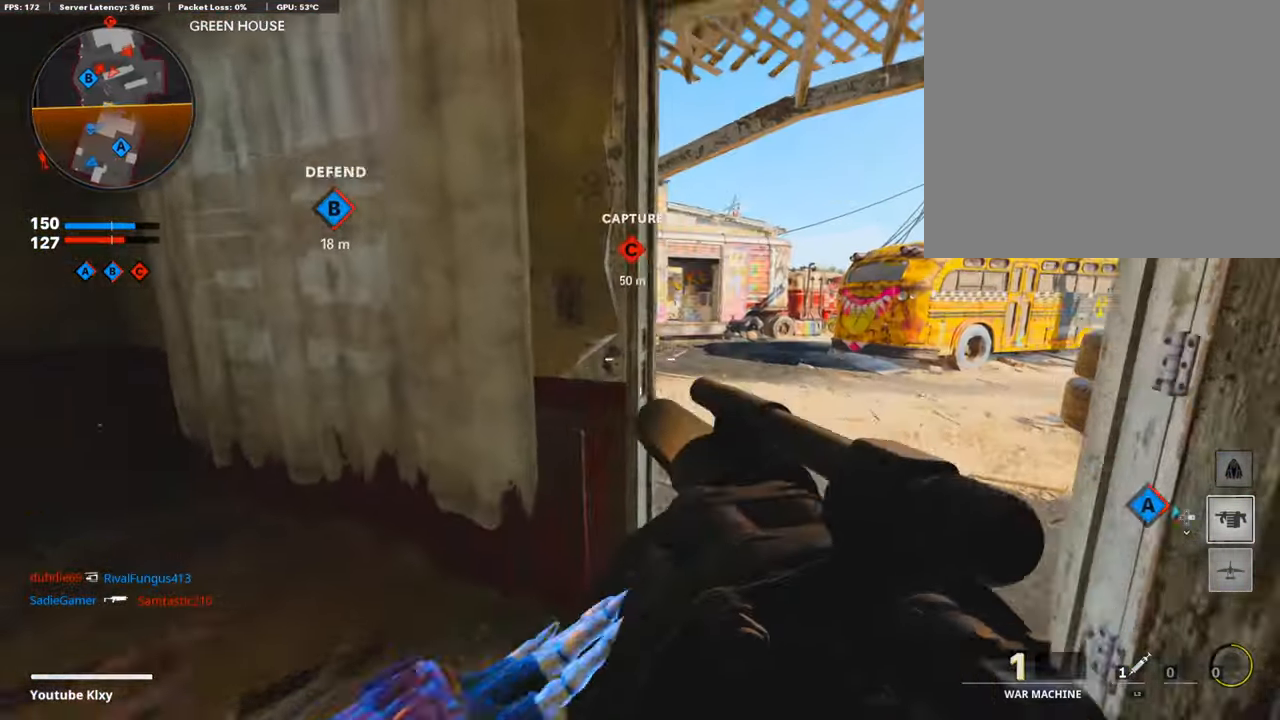
{"buttons": ["CROSS"], "left_stick": "up", "right_stick": "center", "events": [[202, "left_stick", "up"], [420, "right_stick", "center"], [504, "CROSS", "down"]]}
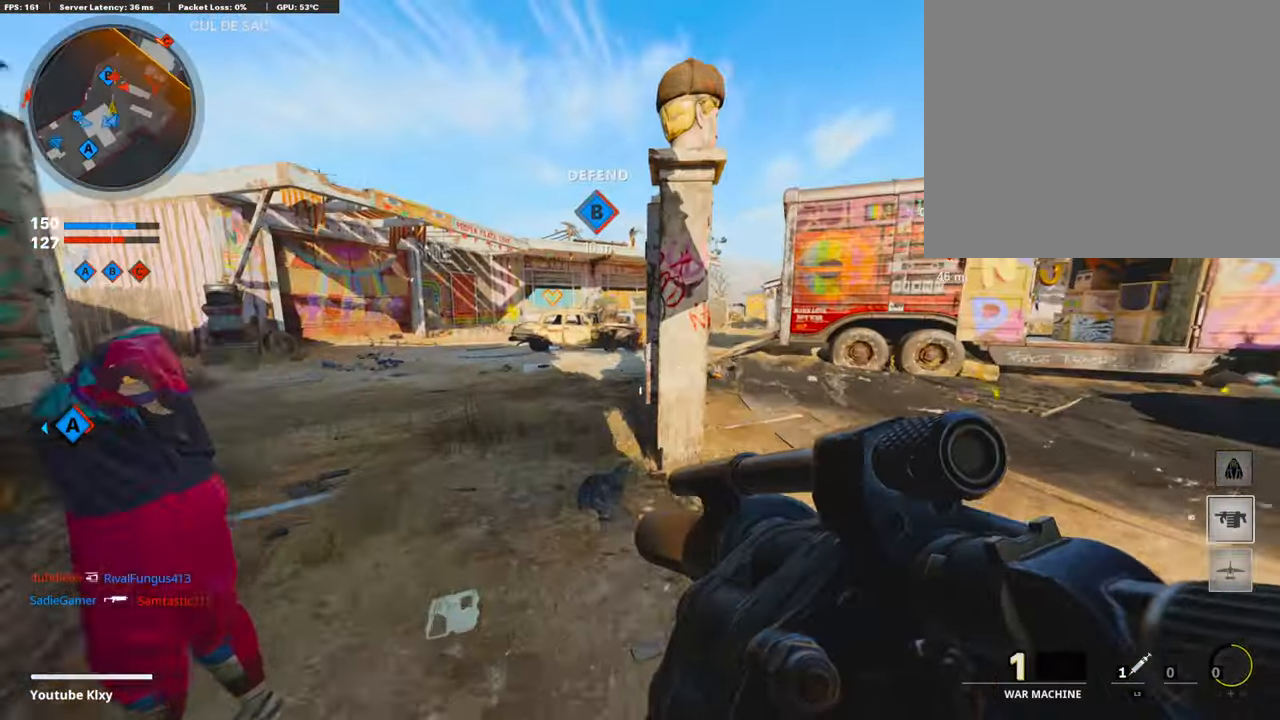
{"buttons": ["R1"], "left_stick": "up-right", "right_stick": "center", "events": [[68, "CROSS", "up"], [253, "left_stick", "up-right"], [253, "right_stick", "up-right"], [404, "R1", "down"], [404, "right_stick", "center"]]}
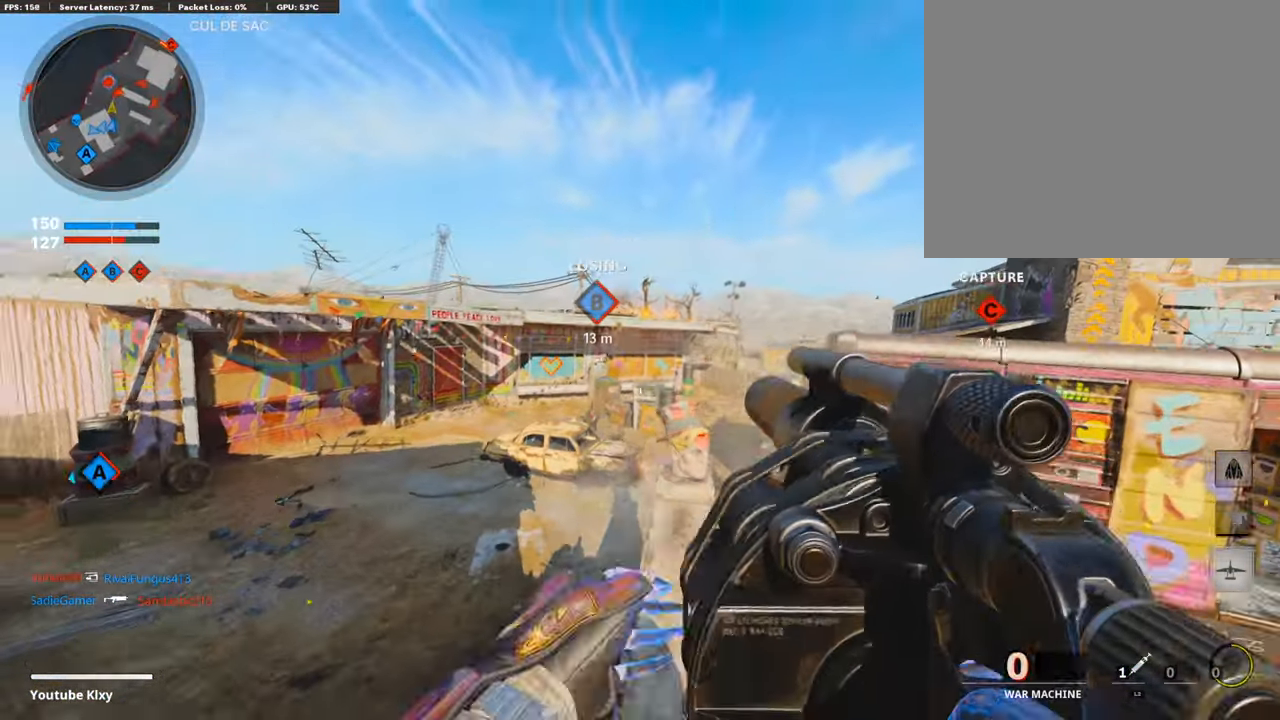
{"buttons": [], "left_stick": "up", "right_stick": "center", "events": [[50, "right_stick", "down"], [84, "R1", "up"], [118, "right_stick", "center"], [168, "right_stick", "down"], [286, "left_stick", "up"], [387, "right_stick", "center"]]}
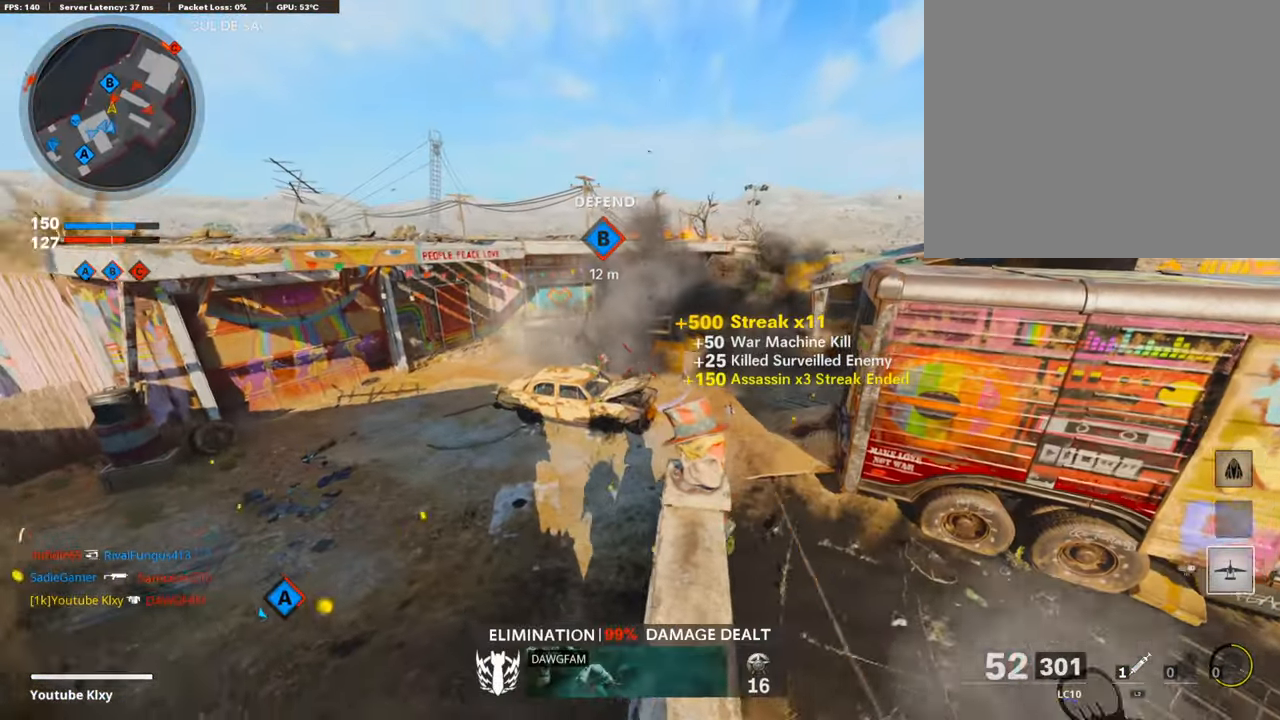
{"buttons": [], "left_stick": "up-left", "right_stick": "left", "events": [[85, "L3", "down"], [219, "right_stick", "right"], [354, "CROSS", "down"], [387, "L3", "up"], [505, "CROSS", "up"], [505, "left_stick", "up-left"], [505, "right_stick", "left"]]}
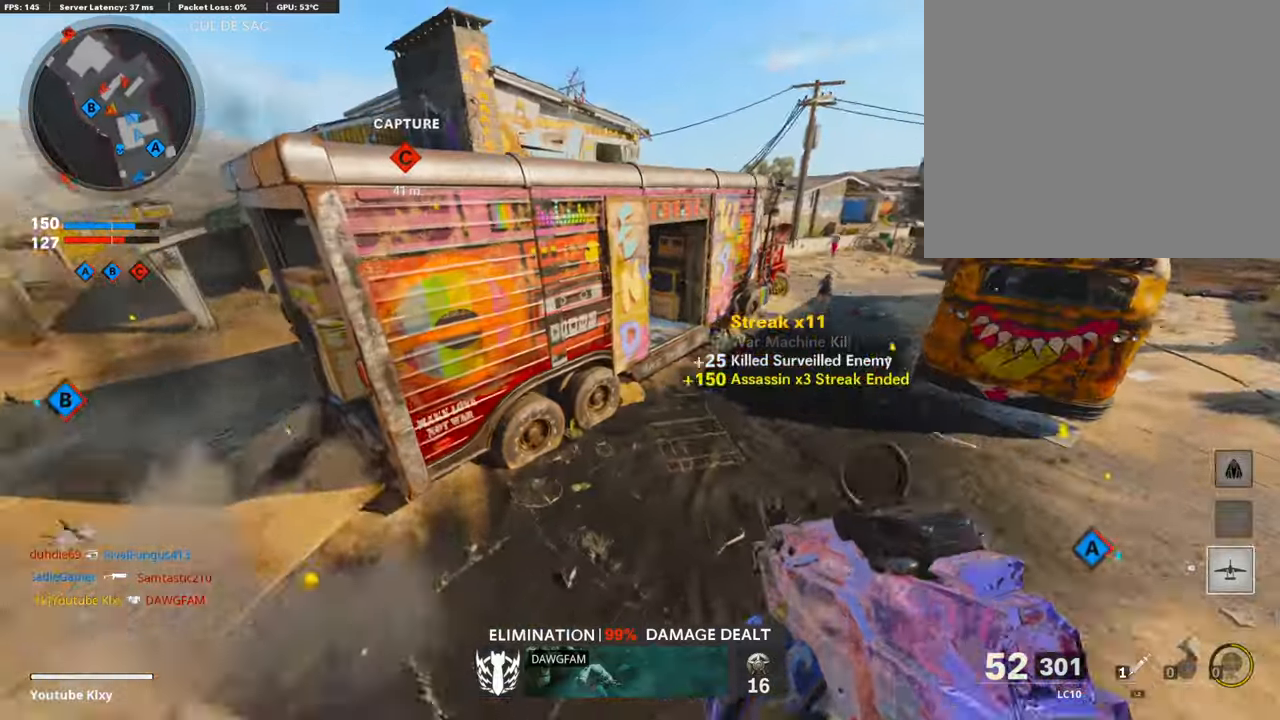
{"buttons": [], "left_stick": "up-left", "right_stick": "center", "events": [[118, "right_stick", "center"], [235, "right_stick", "up"], [286, "right_stick", "up-left"], [471, "right_stick", "center"]]}
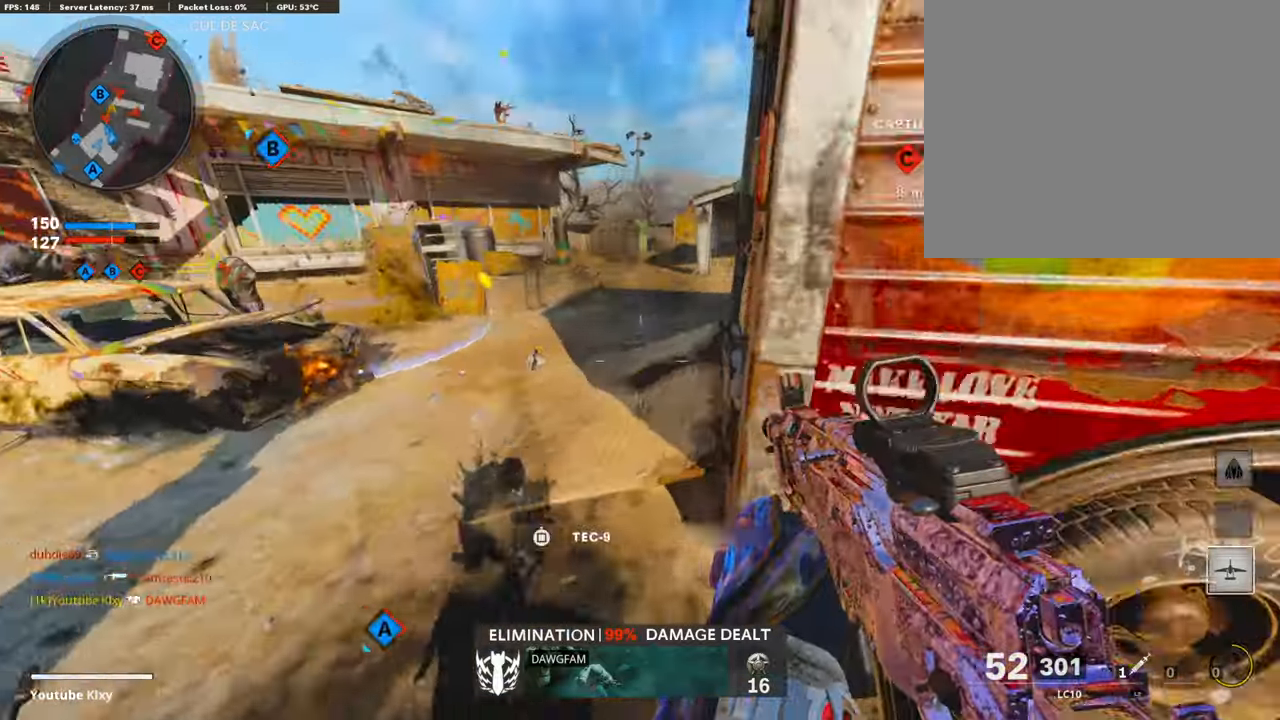
{"buttons": ["L3"], "left_stick": "up-left", "right_stick": "right", "events": [[101, "right_stick", "up-left"], [151, "L3", "down"], [151, "right_stick", "left"], [252, "right_stick", "center"], [319, "right_stick", "right"]]}
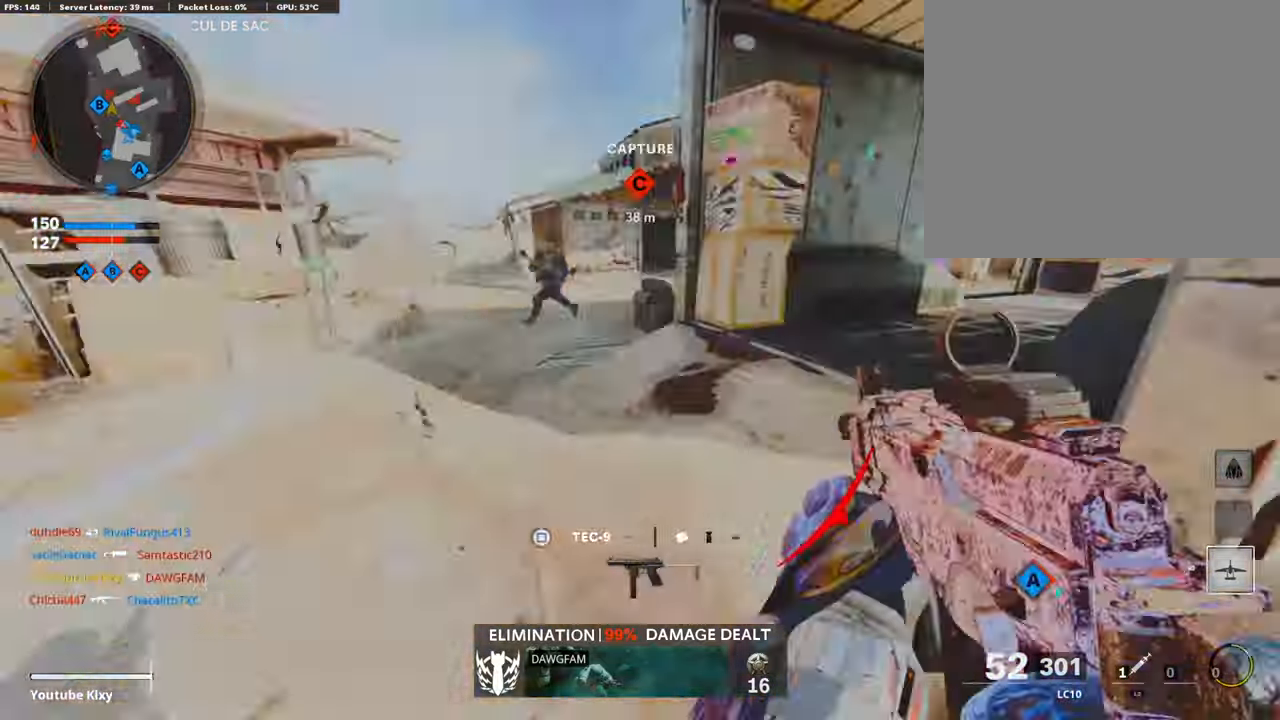
{"buttons": [], "left_stick": "up-left", "right_stick": "up-left", "events": [[151, "right_stick", "up-left"], [353, "R3", "down"], [353, "right_stick", "center"], [454, "right_stick", "up-left"], [505, "L3", "up"], [505, "R3", "up"]]}
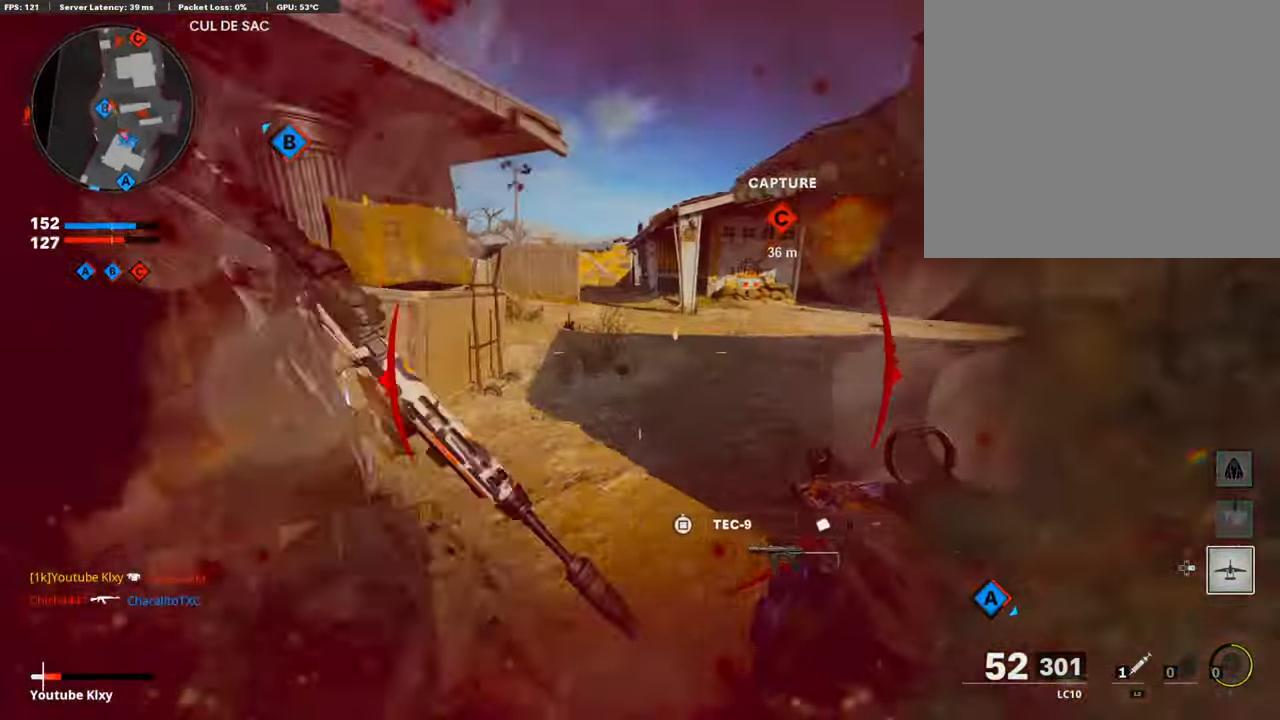
{"buttons": ["R1", "R3"], "left_stick": "down", "right_stick": "center", "events": [[50, "R1", "down"], [67, "left_stick", "right"], [84, "right_stick", "left"], [235, "R3", "down"], [302, "left_stick", "down"], [302, "right_stick", "center"]]}
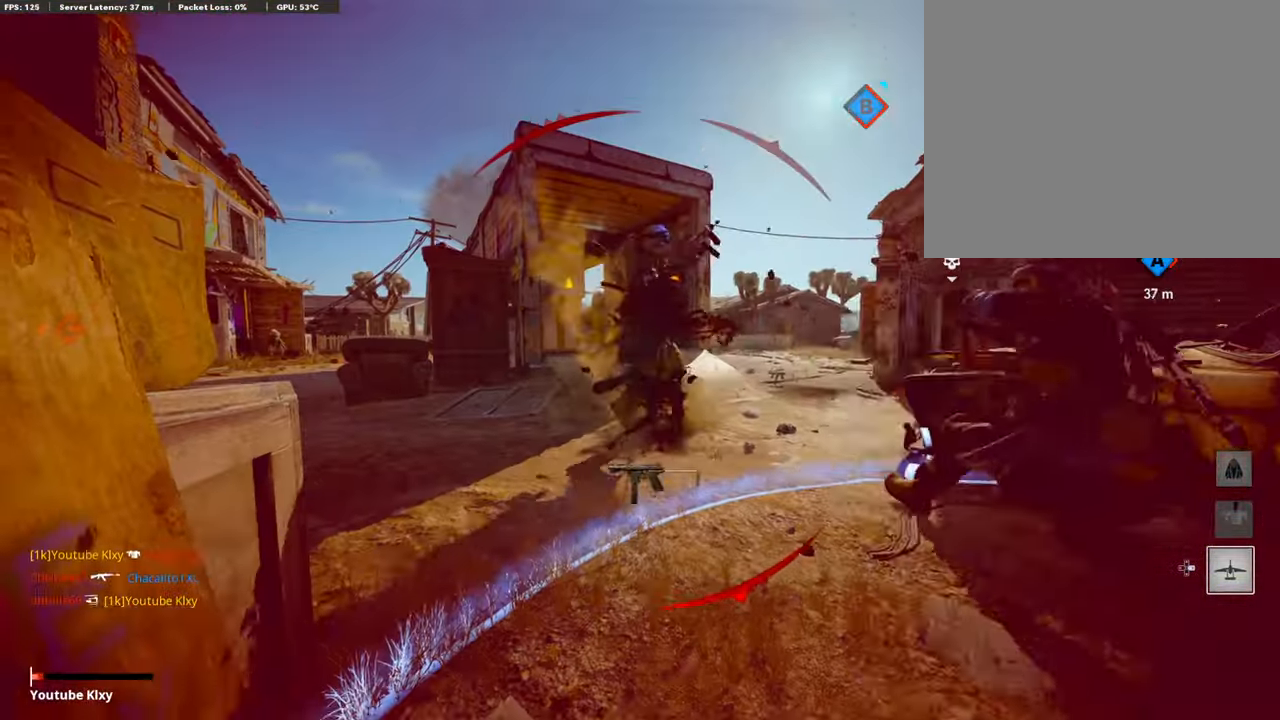
{"buttons": [], "left_stick": "center", "right_stick": "center", "events": [[84, "L2", "down"], [84, "right_stick", "right"], [101, "left_stick", "down-right"], [252, "L2", "up"], [252, "left_stick", "center"], [269, "R3", "up"], [286, "right_stick", "down-right"], [303, "R1", "up"], [471, "right_stick", "center"]]}
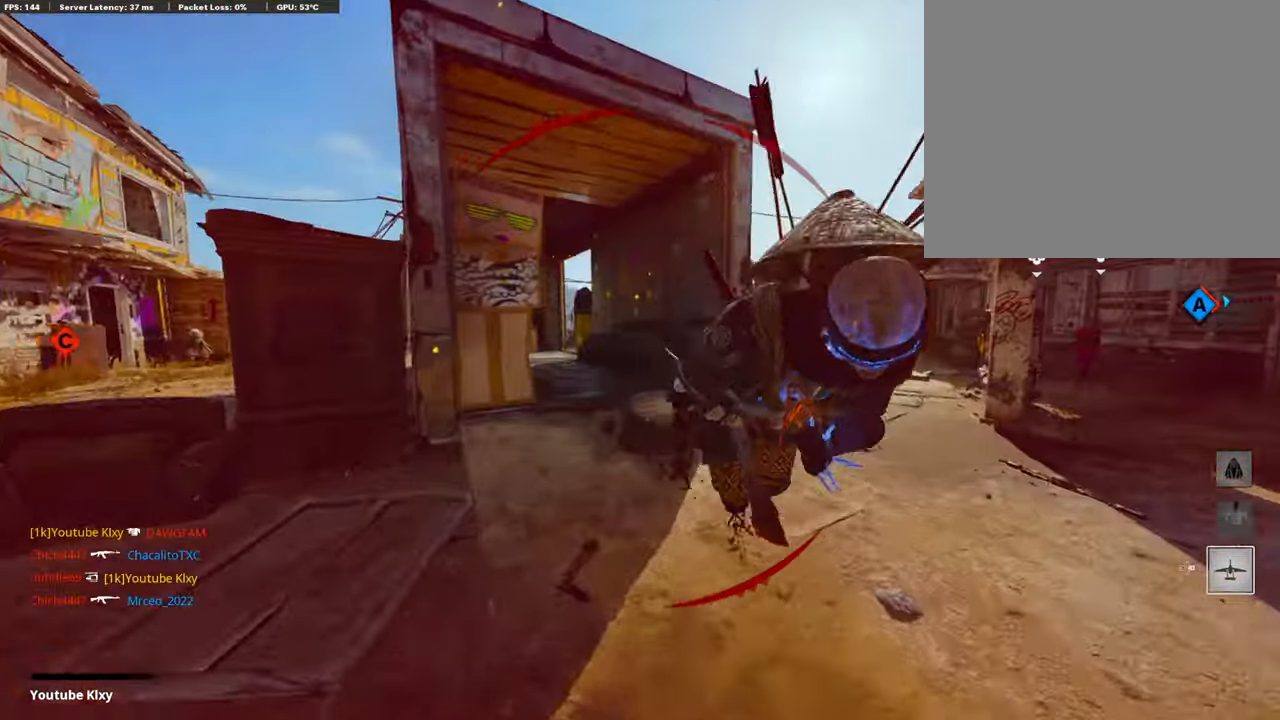
{"buttons": ["SELECT"], "left_stick": "center", "right_stick": "center", "events": [[33, "SELECT", "down"], [168, "SELECT", "up"], [269, "SELECT", "down"], [370, "SELECT", "up"], [437, "SELECT", "down"]]}
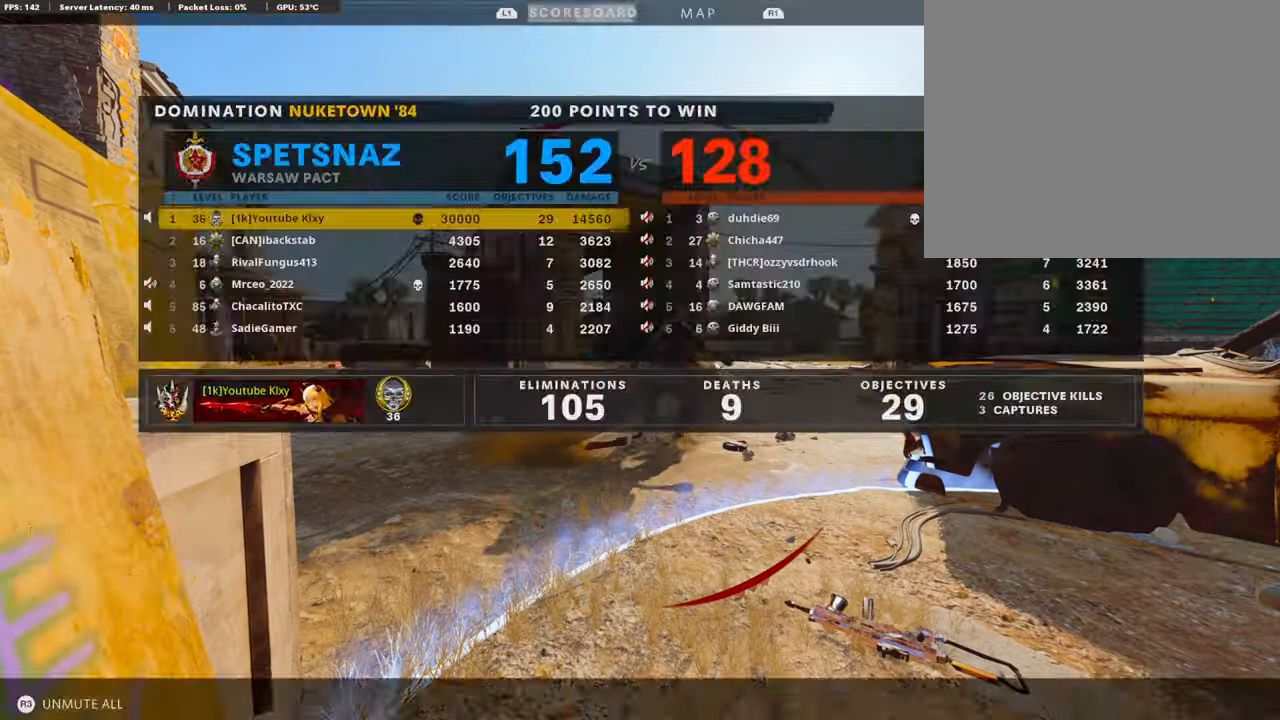
{"buttons": [], "left_stick": "center", "right_stick": "center", "events": [[67, "SELECT", "up"], [152, "SELECT", "down"], [269, "SELECT", "up"], [336, "CROSS", "down"], [336, "SQUARE", "down"], [421, "SQUARE", "up"], [471, "CROSS", "up"]]}
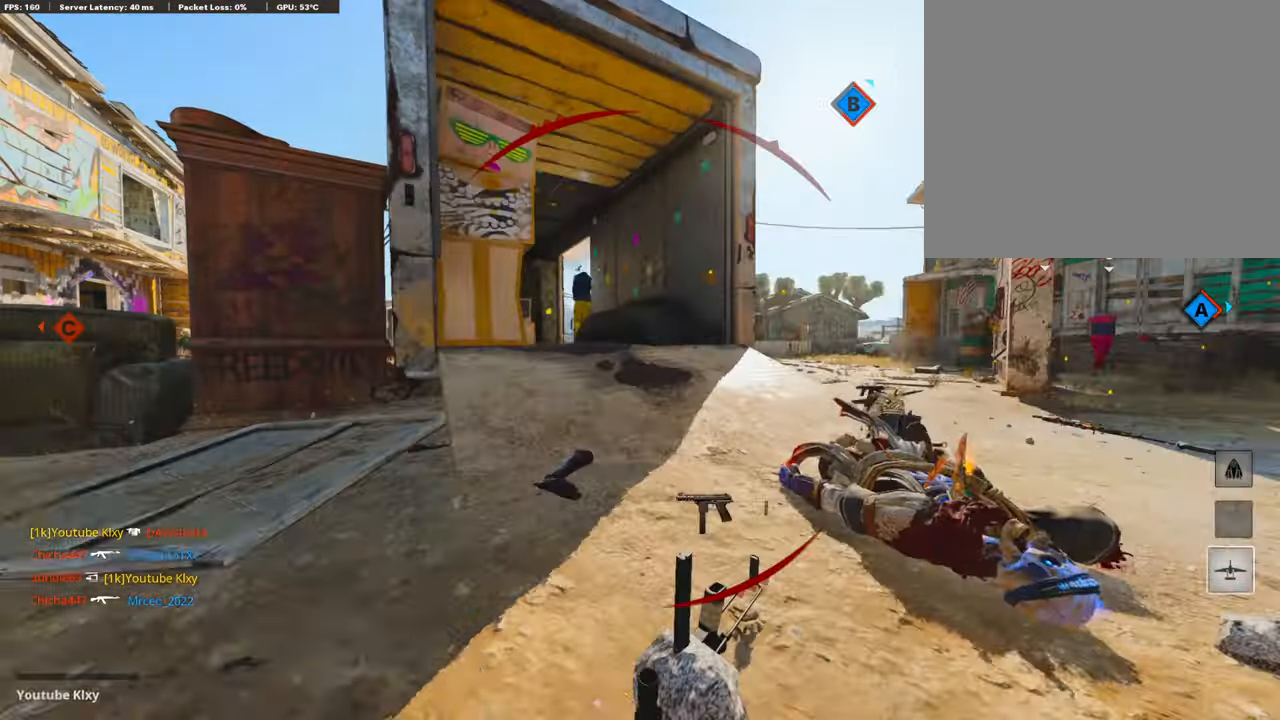
{"buttons": ["CROSS", "SQUARE"], "left_stick": "up", "right_stick": "center", "events": [[16, "CROSS", "down"], [50, "SQUARE", "down"], [134, "SQUARE", "up"], [168, "CROSS", "up"], [201, "CROSS", "down"], [252, "SQUARE", "down"], [252, "left_stick", "up"], [336, "CROSS", "up"], [336, "SQUARE", "up"], [403, "CROSS", "down"], [403, "L3", "down"], [403, "SQUARE", "down"], [487, "L3", "up"]]}
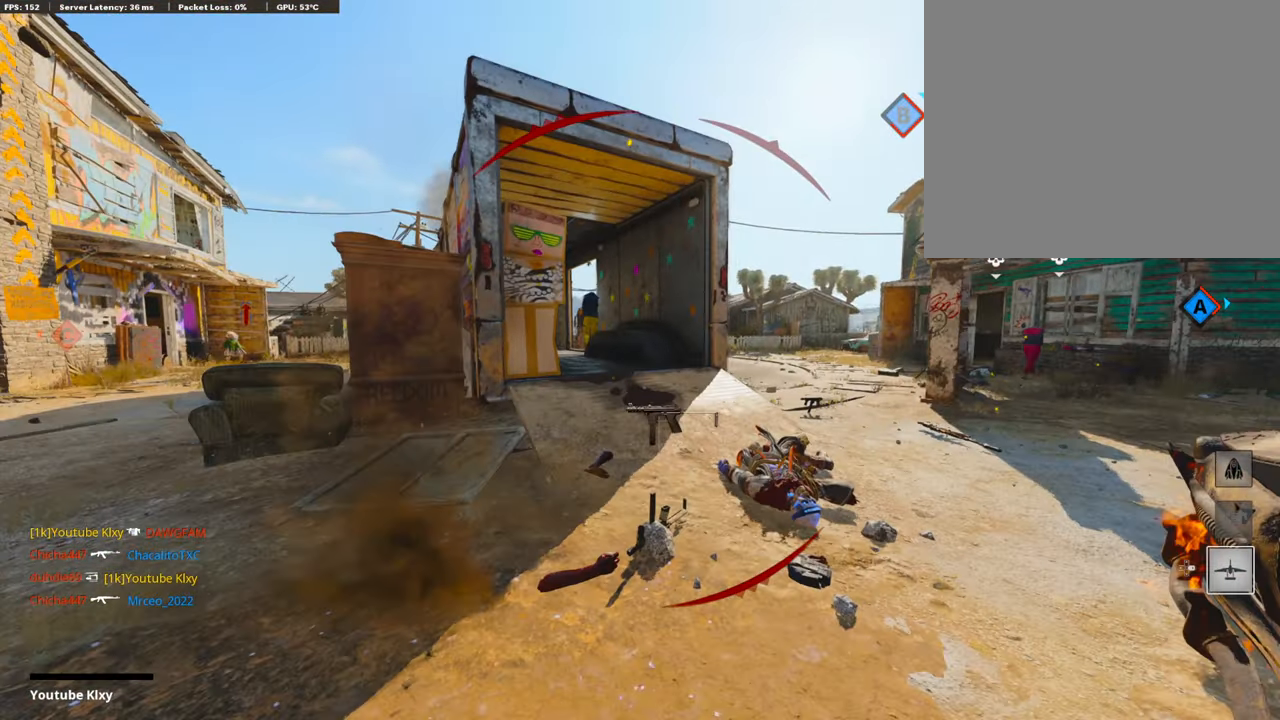
{"buttons": [], "left_stick": "up", "right_stick": "center", "events": [[17, "CROSS", "up"], [17, "SQUARE", "up"], [84, "CROSS", "down"], [84, "L3", "down"], [84, "SQUARE", "down"], [219, "L3", "up"], [219, "SQUARE", "up"], [236, "CROSS", "up"], [336, "L3", "down"], [370, "TRIANGLE", "down"], [471, "L3", "up"], [488, "TRIANGLE", "up"]]}
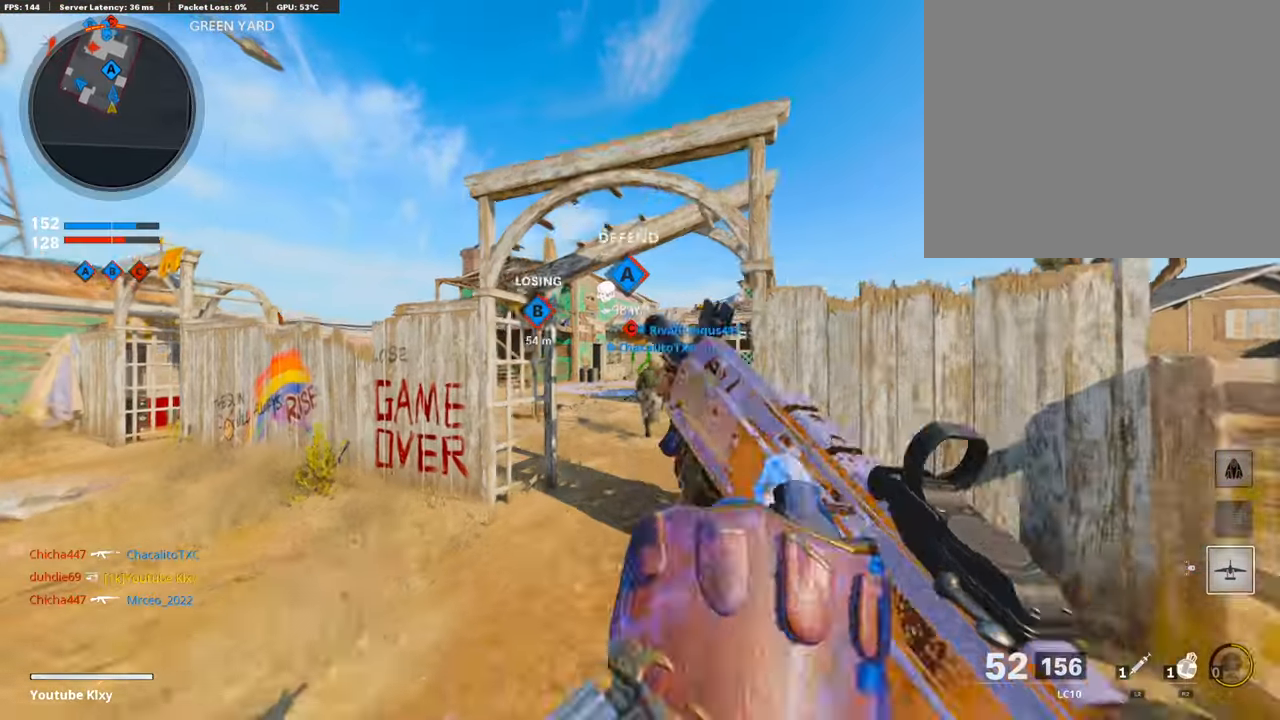
{"buttons": ["TRIANGLE"], "left_stick": "up", "right_stick": "center", "events": [[336, "right_stick", "left"], [403, "right_stick", "center"], [487, "TRIANGLE", "down"]]}
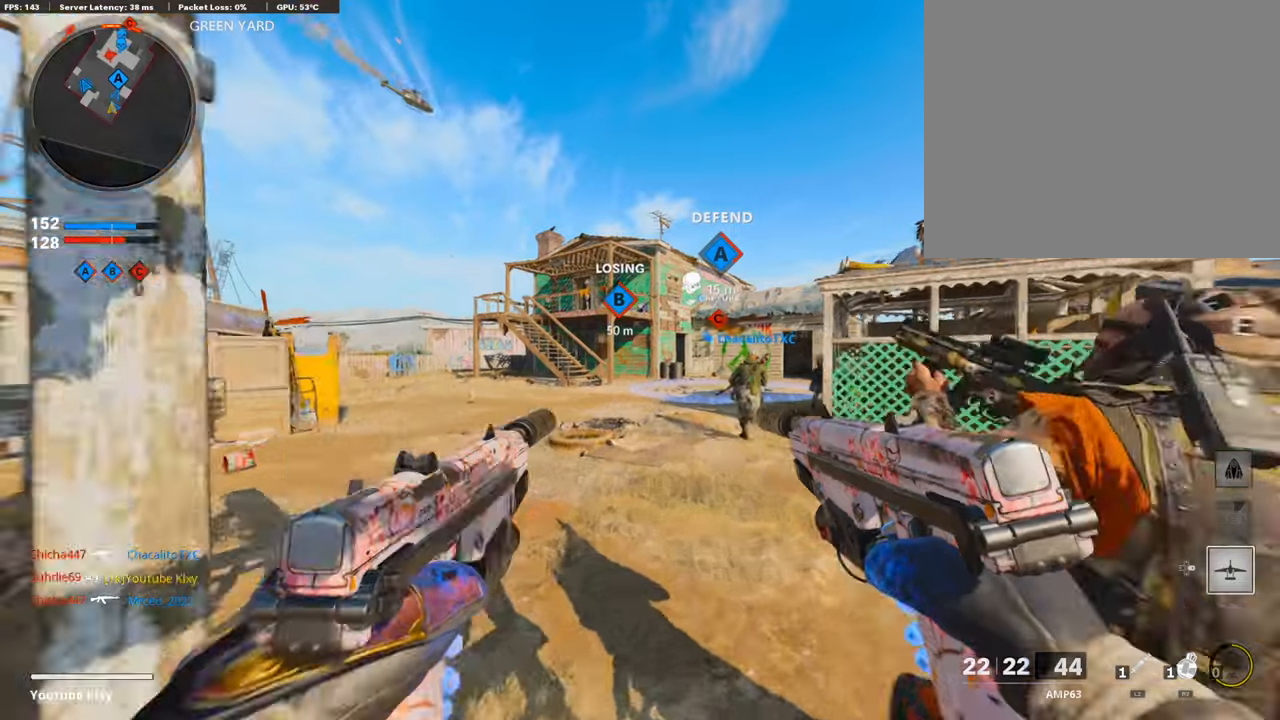
{"buttons": [], "left_stick": "up", "right_stick": "center", "events": [[84, "TRIANGLE", "up"], [370, "right_stick", "down-right"], [437, "right_stick", "center"]]}
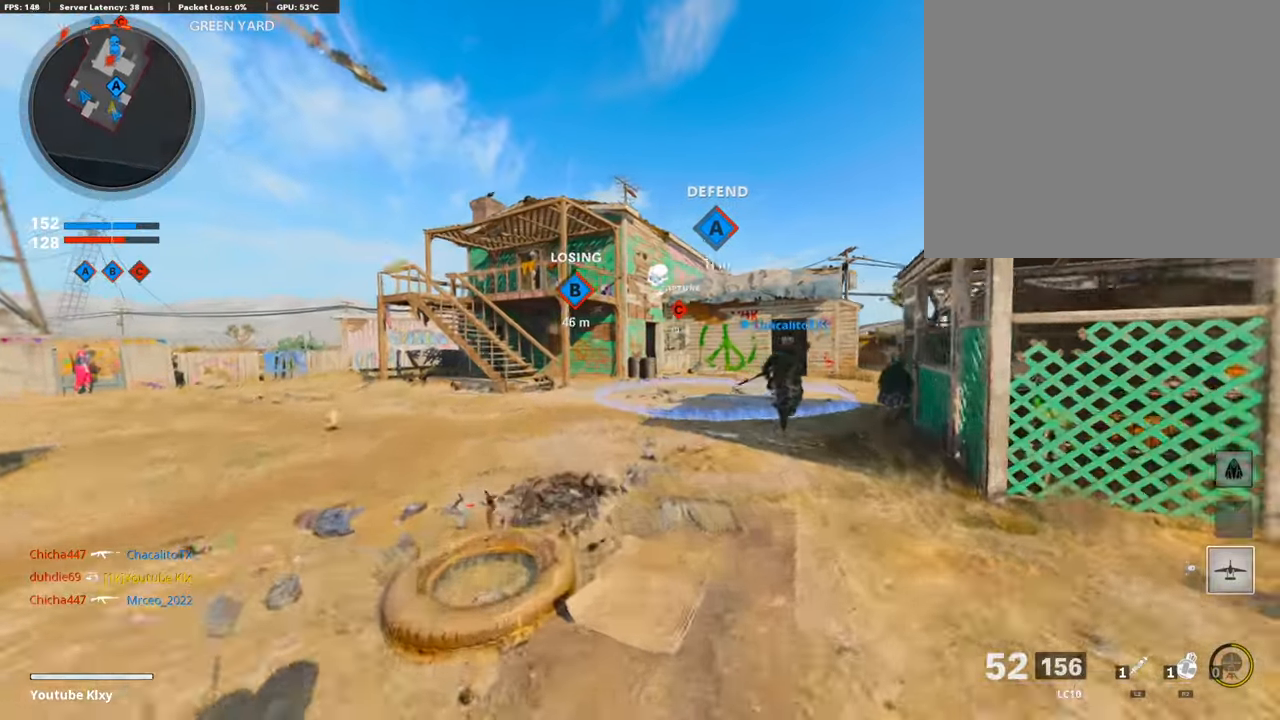
{"buttons": [], "left_stick": "up", "right_stick": "center", "events": [[17, "CROSS", "down"], [84, "CROSS", "up"], [202, "TRIANGLE", "down"], [302, "TRIANGLE", "up"], [353, "TRIANGLE", "down"], [403, "left_stick", "up-right"], [471, "TRIANGLE", "up"], [504, "left_stick", "up"]]}
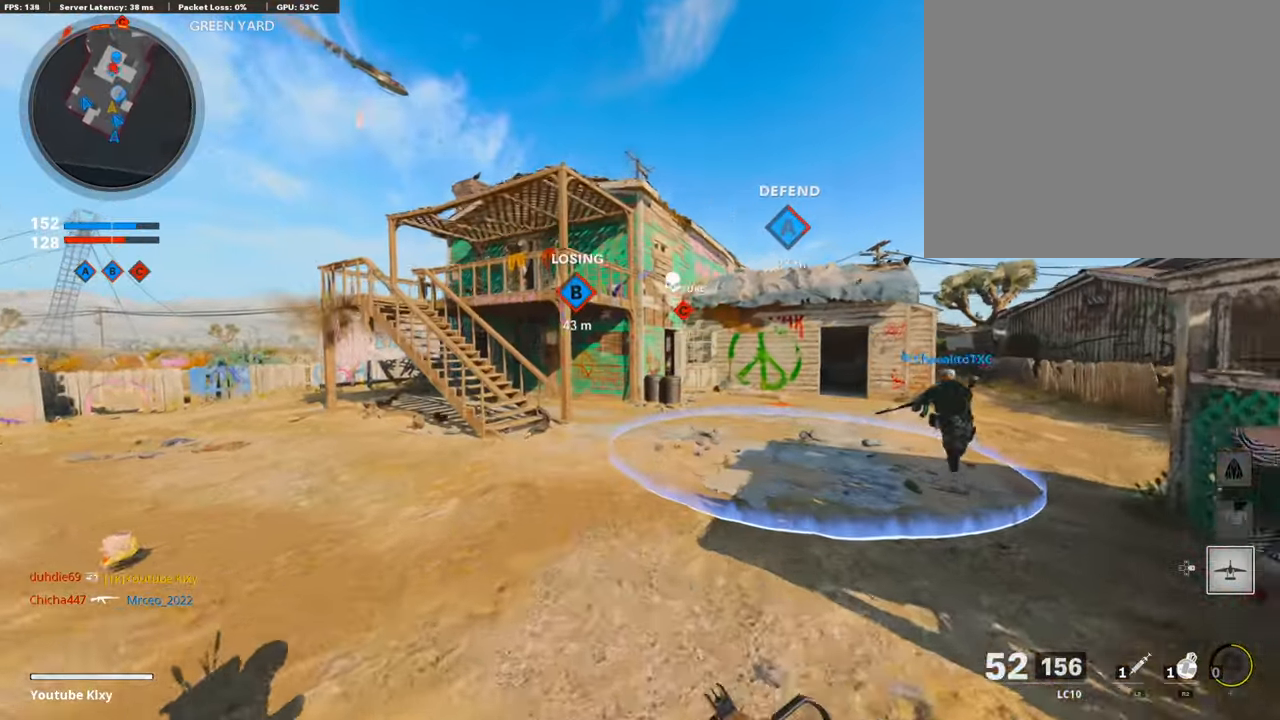
{"buttons": [], "left_stick": "up", "right_stick": "center", "events": [[84, "L3", "down"], [370, "L3", "up"]]}
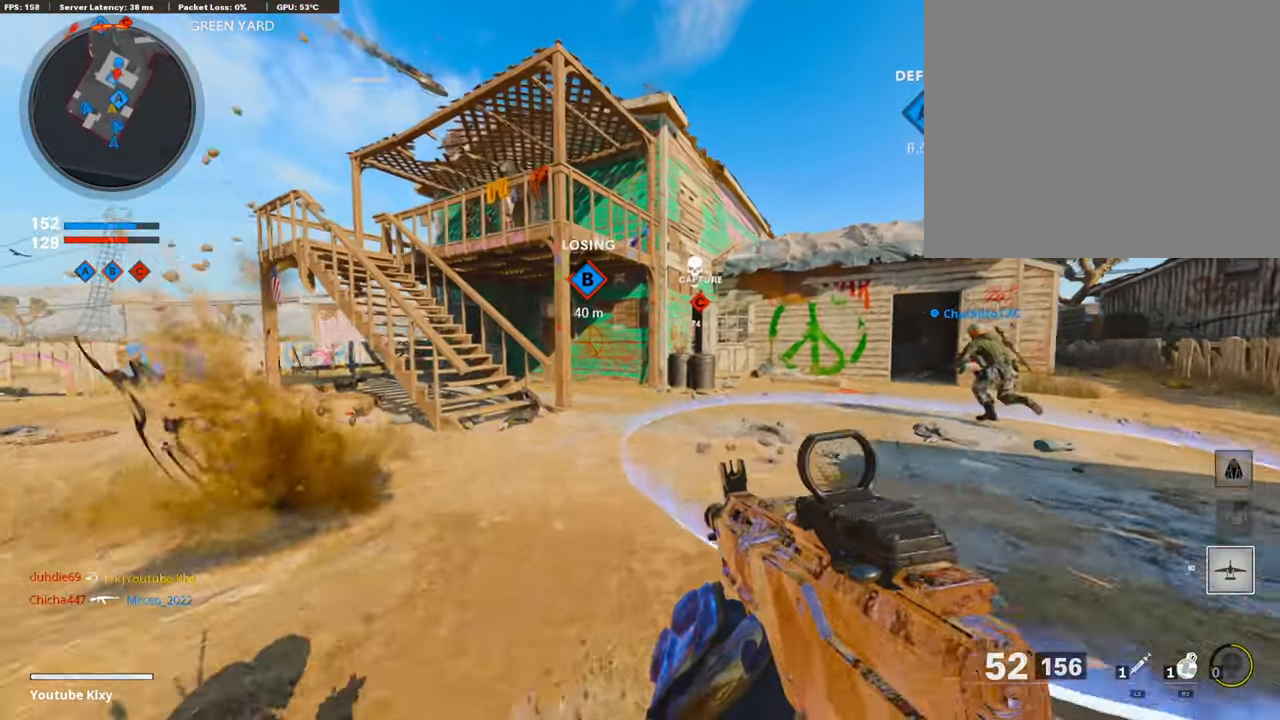
{"buttons": [], "left_stick": "up", "right_stick": "center", "events": [[17, "L3", "down"], [67, "L3", "up"]]}